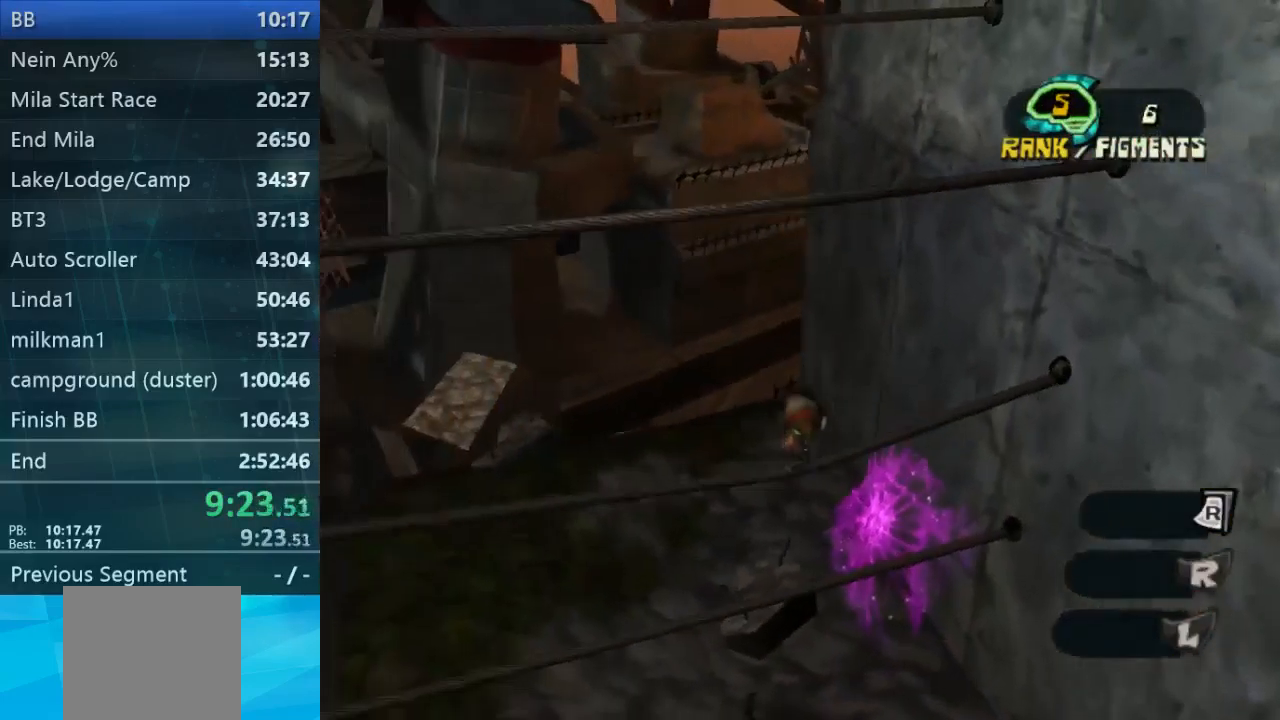
Gameplay with a controller (Xbox layout); each line is a JSON object with the inputs held at the frame after it. "events" lists button and stick changes between this image and that frame as [ms after this image, input, new state], when the widget could be followed in between. Not read: L3 R3.
{"buttons": [], "left_stick": "center", "right_stick": "center", "events": []}
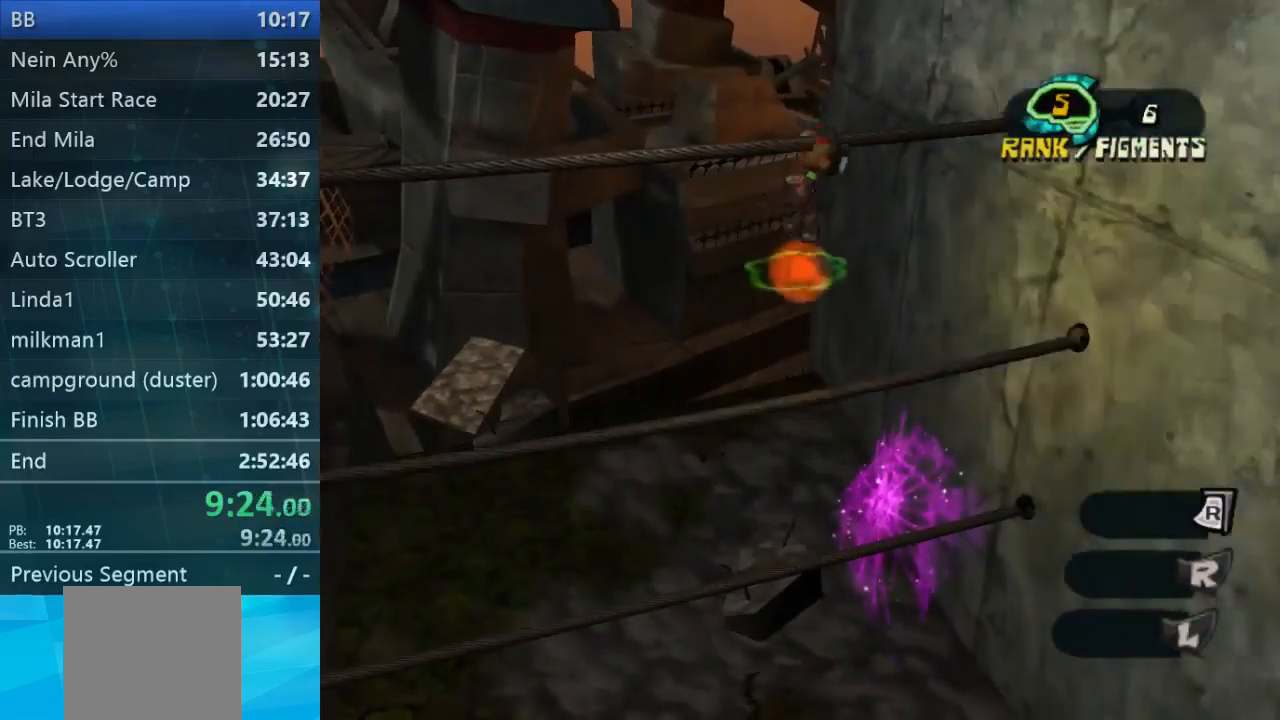
{"buttons": [], "left_stick": "center", "right_stick": "left", "events": [[100, "A", "down"], [200, "A", "up"], [267, "right_stick", "left"]]}
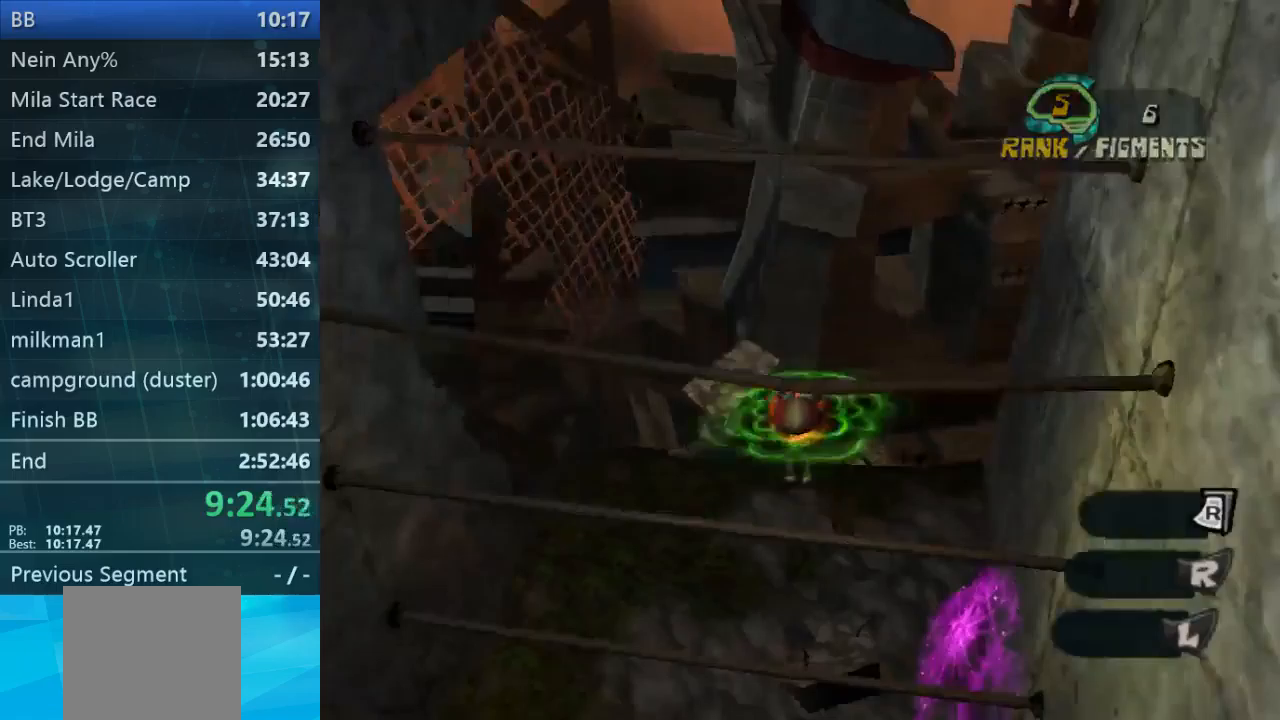
{"buttons": [], "left_stick": "center", "right_stick": "center", "events": [[67, "right_stick", "center"]]}
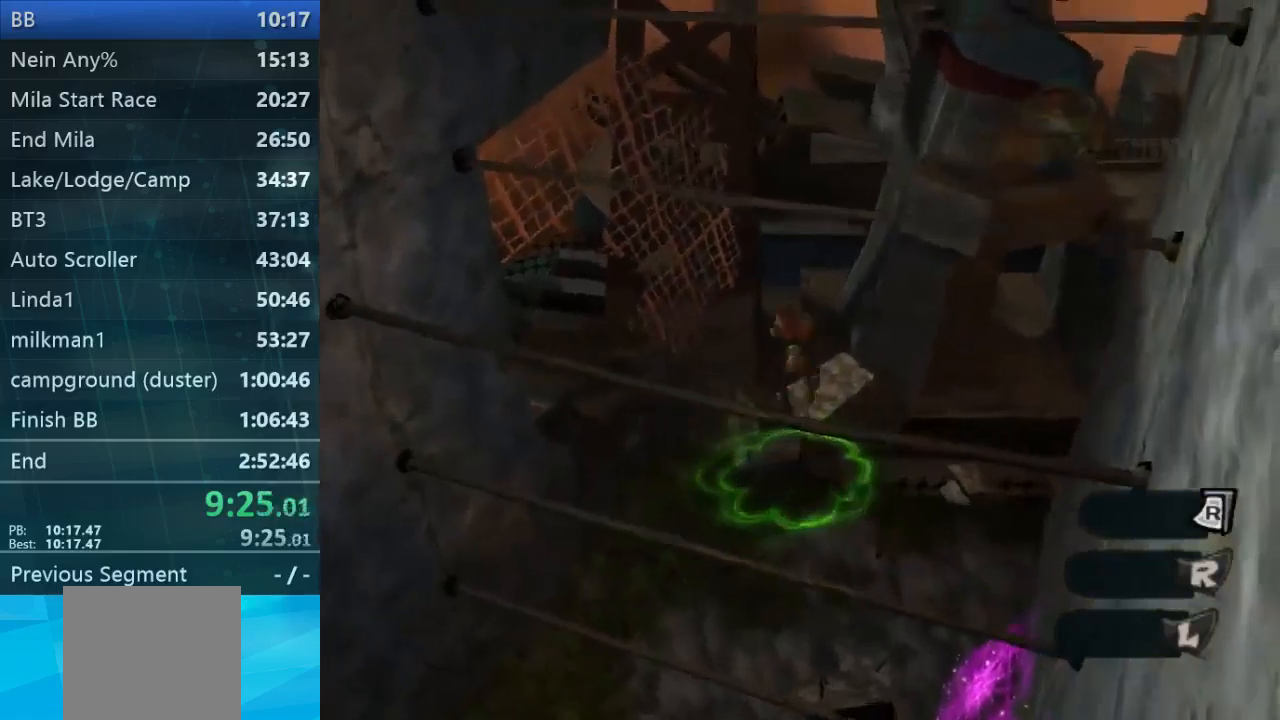
{"buttons": [], "left_stick": "center", "right_stick": "center", "events": [[100, "right_stick", "left"], [200, "right_stick", "center"]]}
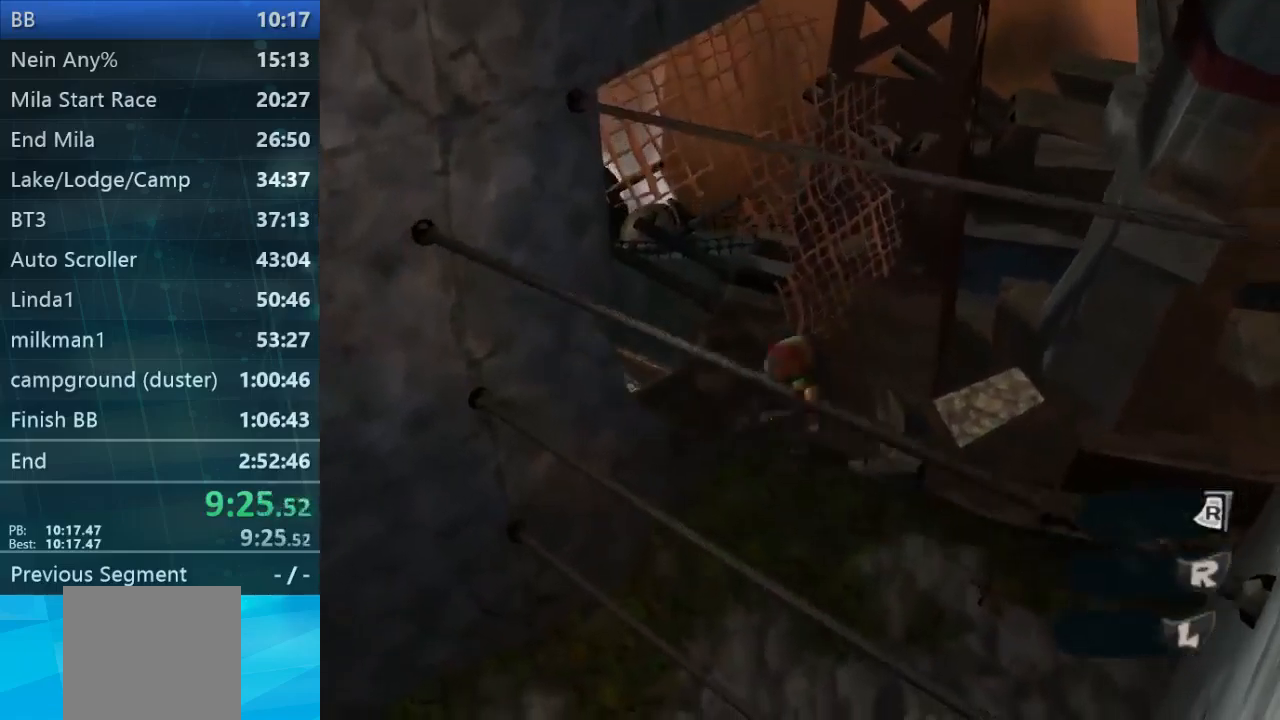
{"buttons": [], "left_stick": "up", "right_stick": "center", "events": [[400, "left_stick", "up"]]}
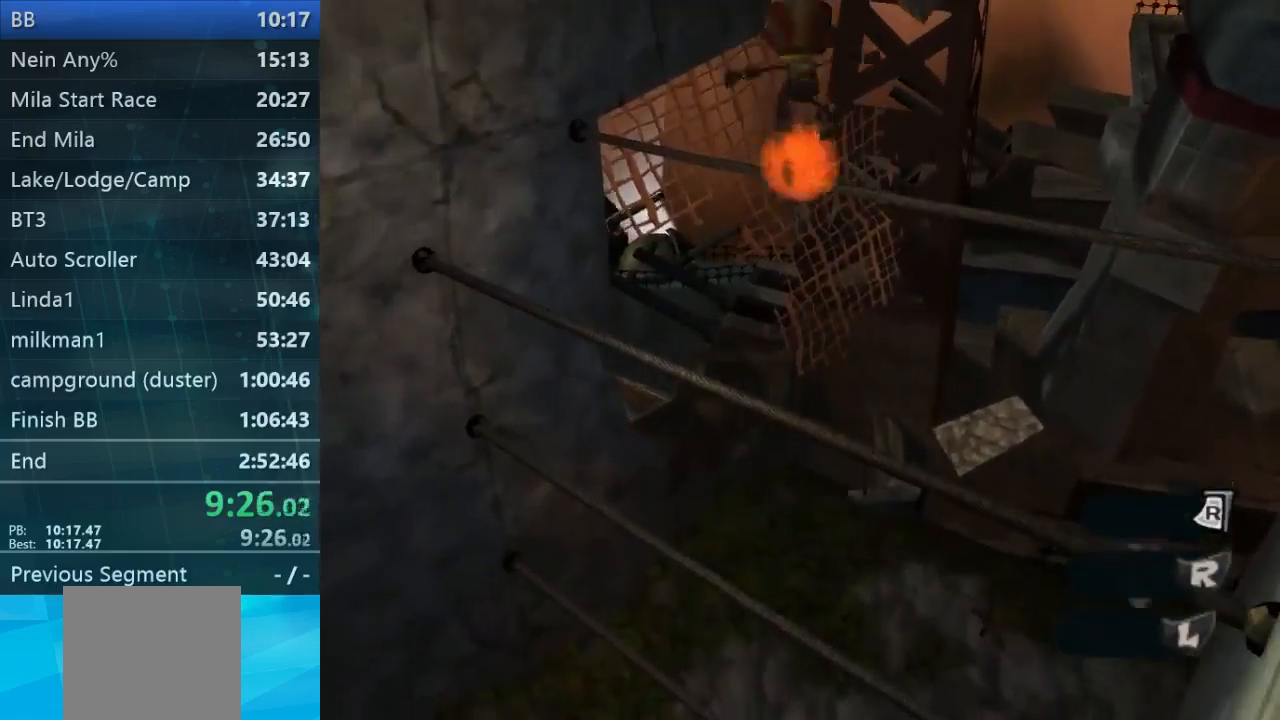
{"buttons": [], "left_stick": "up", "right_stick": "center", "events": []}
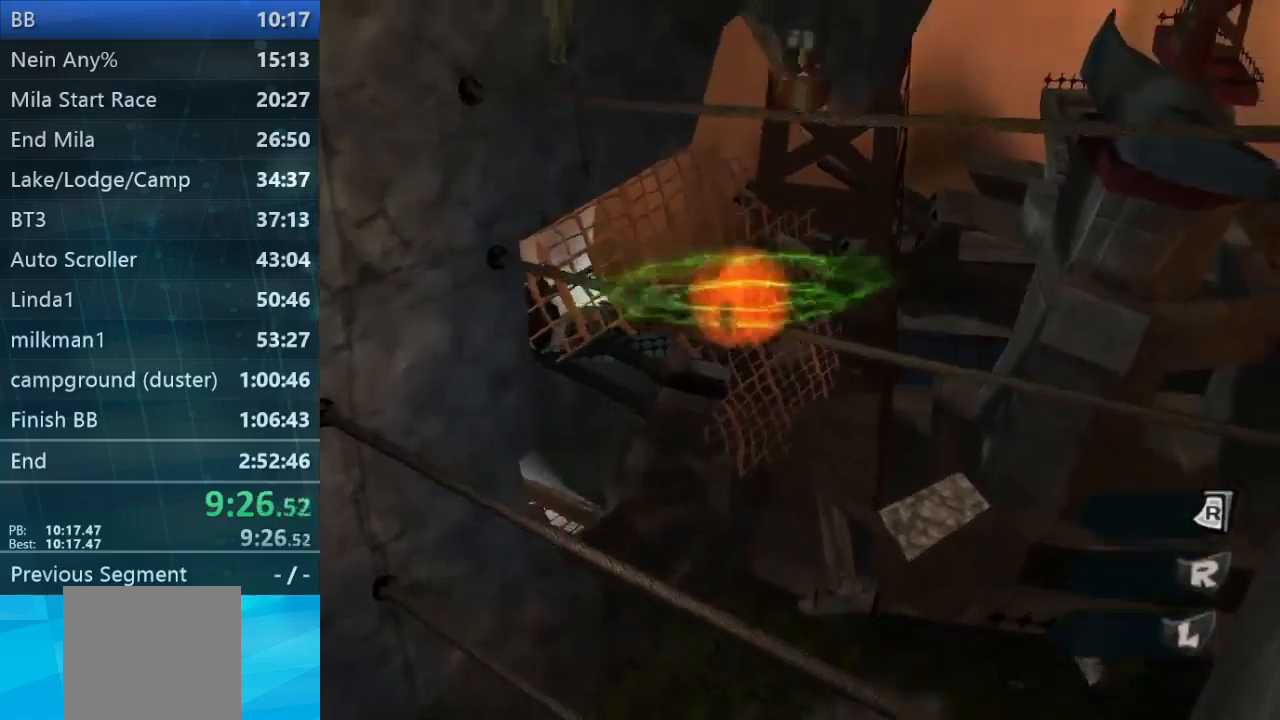
{"buttons": [], "left_stick": "up-left", "right_stick": "center", "events": [[33, "right_stick", "down-right"], [267, "right_stick", "center"], [333, "left_stick", "up-left"]]}
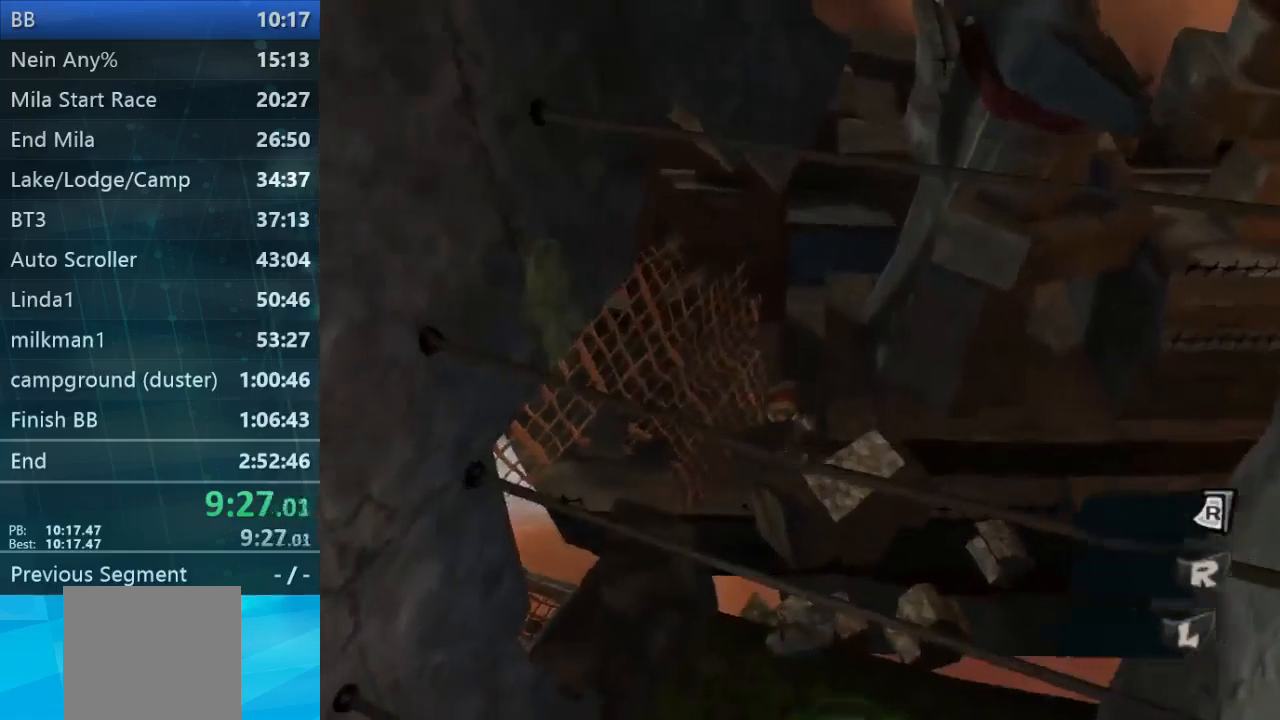
{"buttons": [], "left_stick": "up-left", "right_stick": "down-right", "events": [[333, "right_stick", "right"], [433, "right_stick", "down-right"]]}
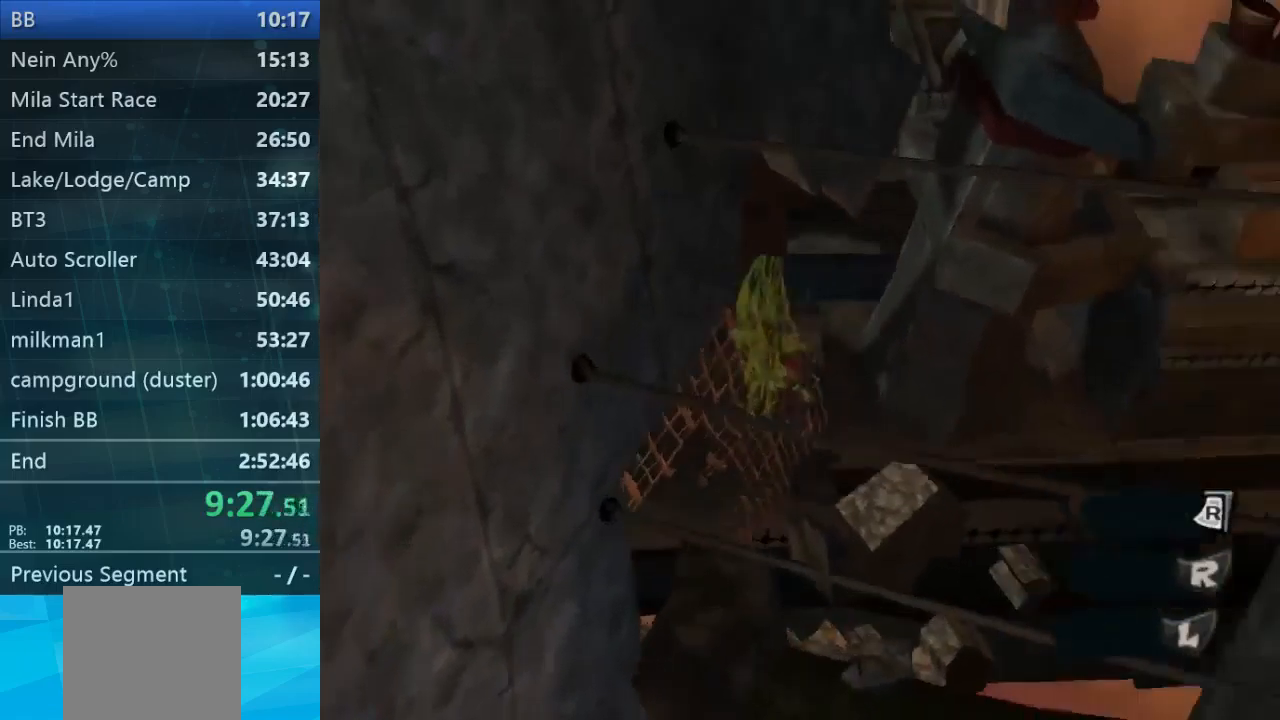
{"buttons": [], "left_stick": "center", "right_stick": "center", "events": [[67, "left_stick", "center"], [100, "right_stick", "center"]]}
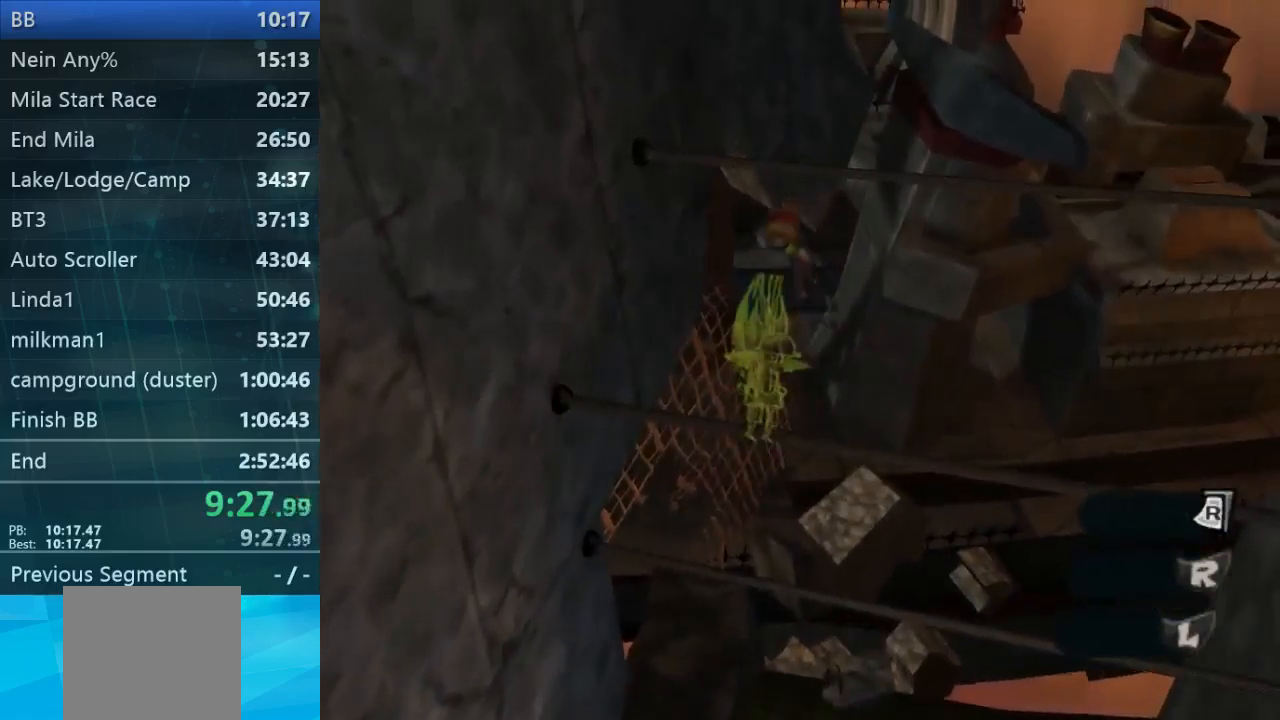
{"buttons": [], "left_stick": "down", "right_stick": "center", "events": [[67, "left_stick", "left"], [133, "right_stick", "right"], [200, "left_stick", "center"], [200, "right_stick", "down-right"], [333, "right_stick", "center"], [367, "left_stick", "down"]]}
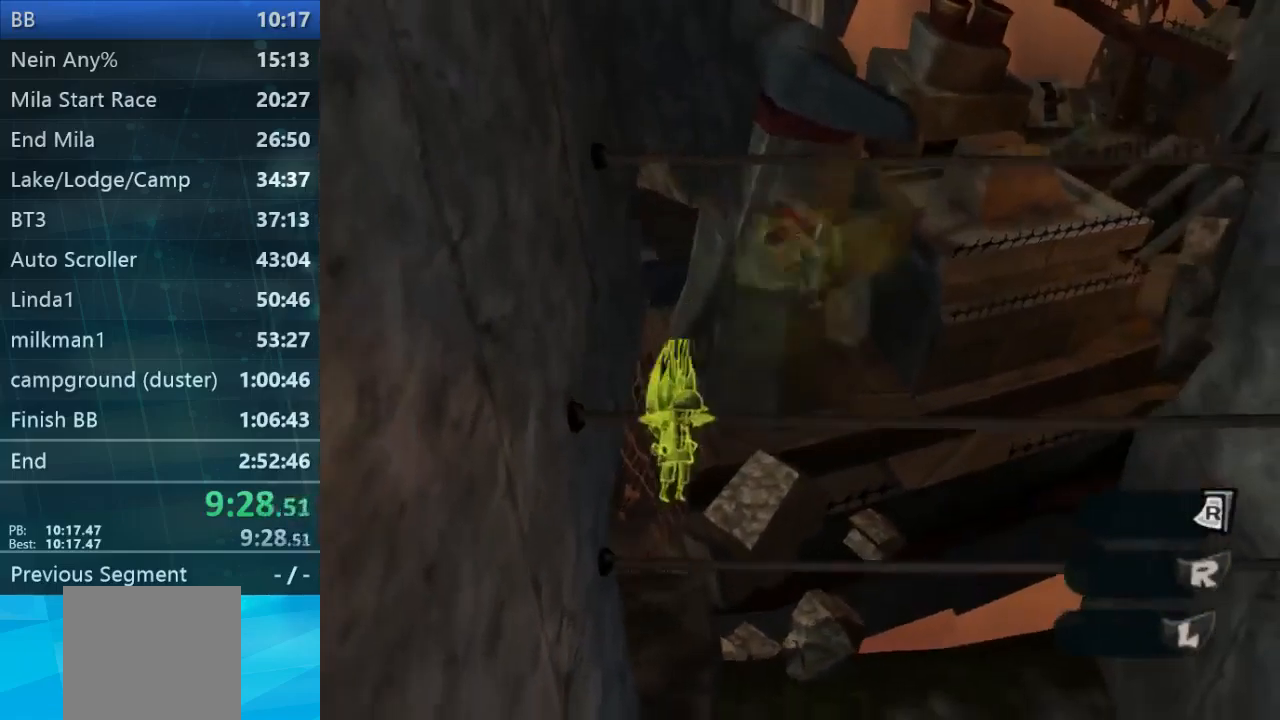
{"buttons": [], "left_stick": "up", "right_stick": "center"}
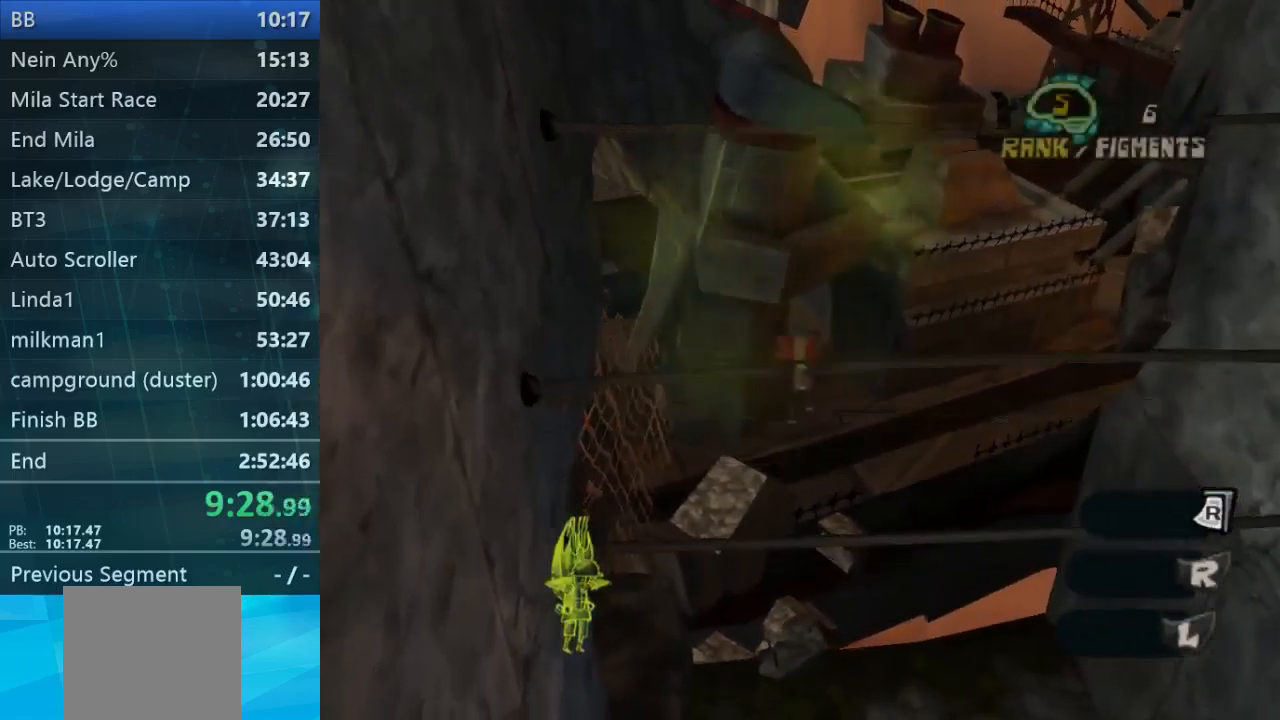
{"buttons": [], "left_stick": "center", "right_stick": "center", "events": [[100, "left_stick", "center"]]}
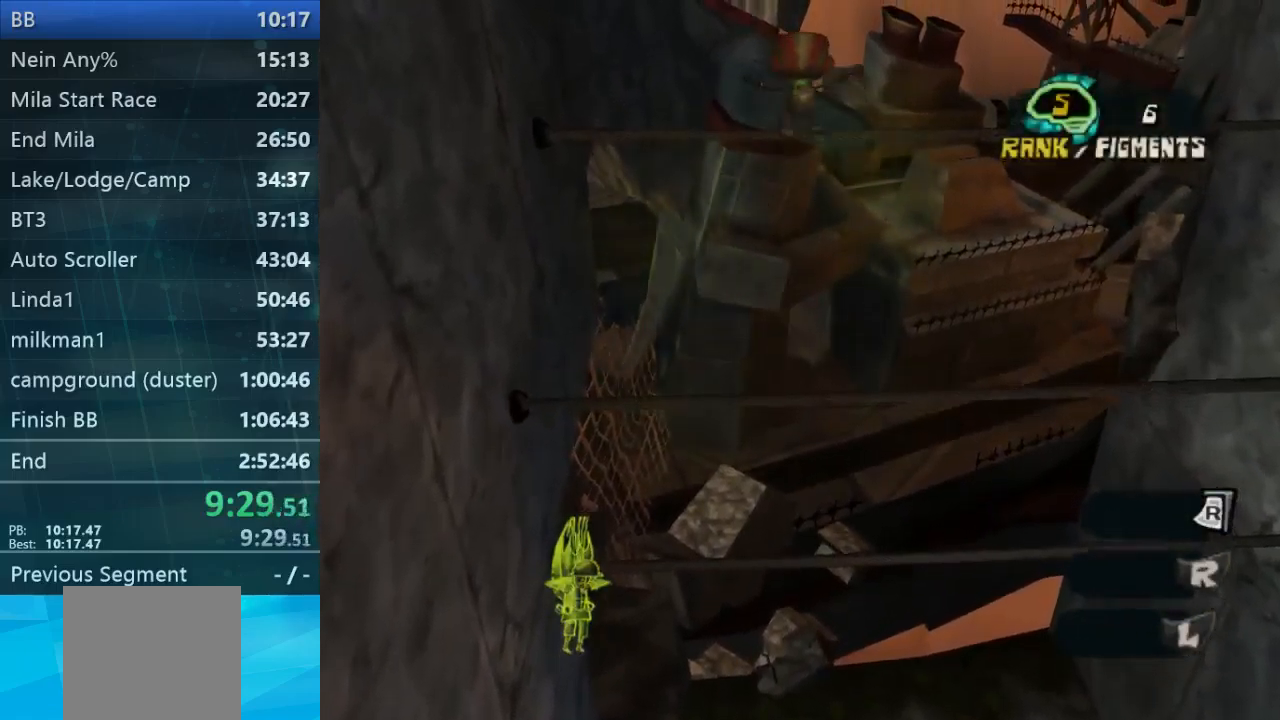
{"buttons": [], "left_stick": "center", "right_stick": "down-right", "events": [[333, "right_stick", "down-right"]]}
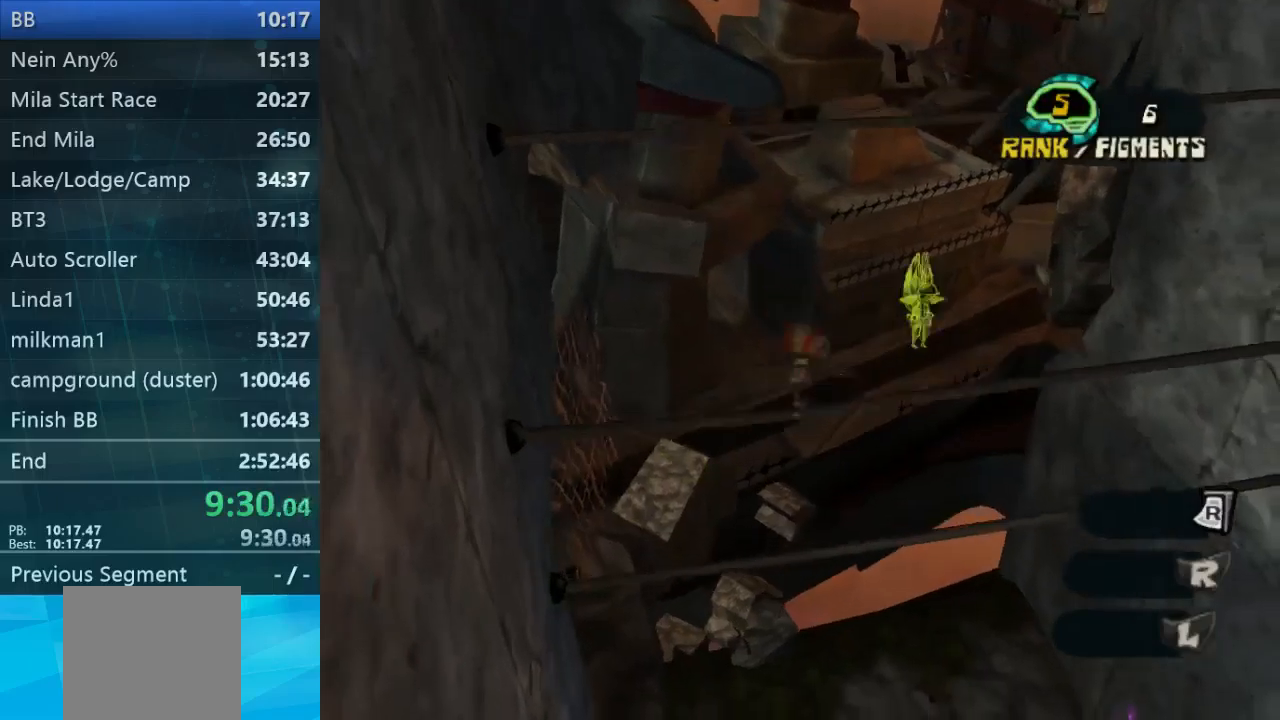
{"buttons": [], "left_stick": "center", "right_stick": "center", "events": [[33, "right_stick", "center"]]}
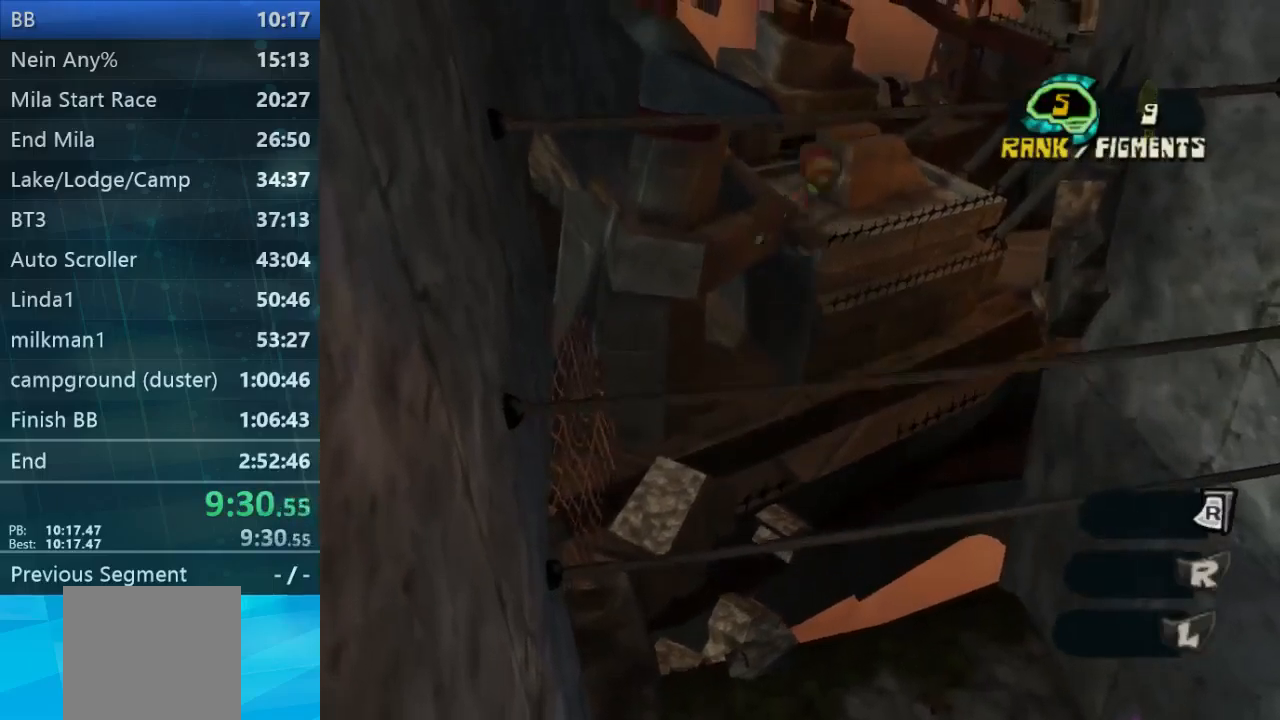
{"buttons": [], "left_stick": "up", "right_stick": "center", "events": [[300, "left_stick", "up"]]}
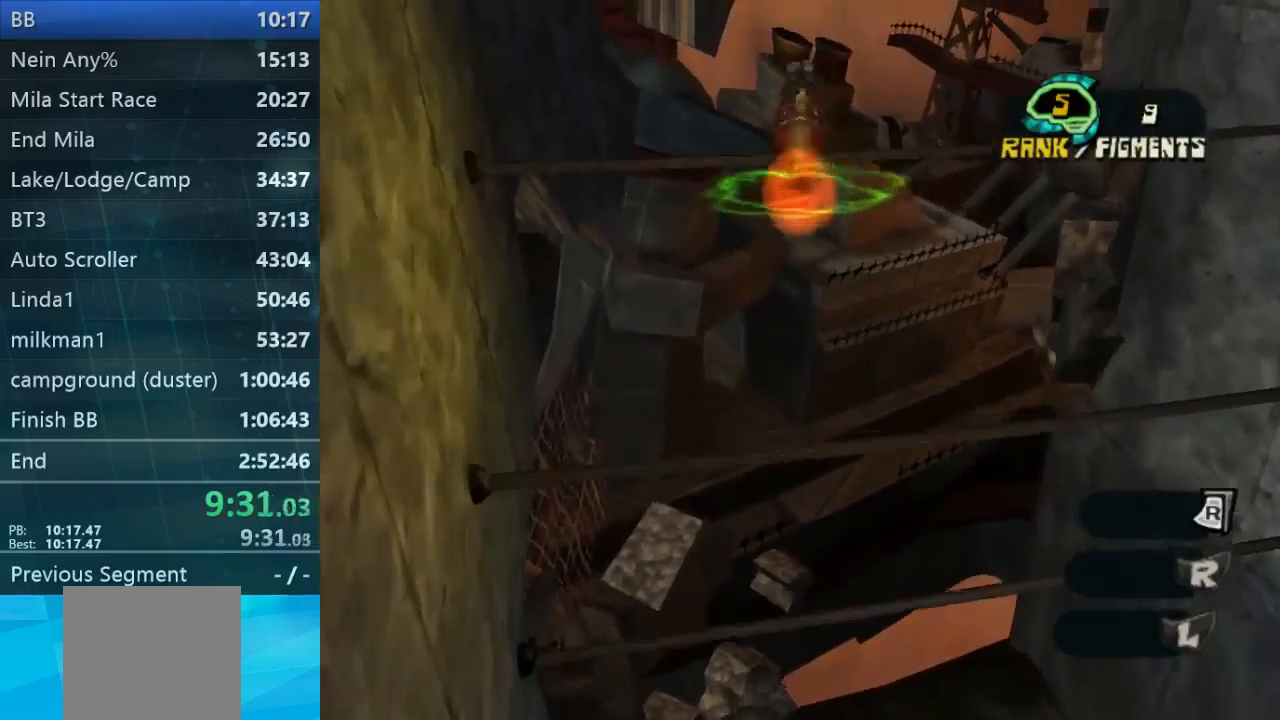
{"buttons": [], "left_stick": "down-right", "right_stick": "down-right", "events": [[67, "right_stick", "down-right"], [233, "left_stick", "right"], [367, "left_stick", "center"], [500, "left_stick", "down-right"]]}
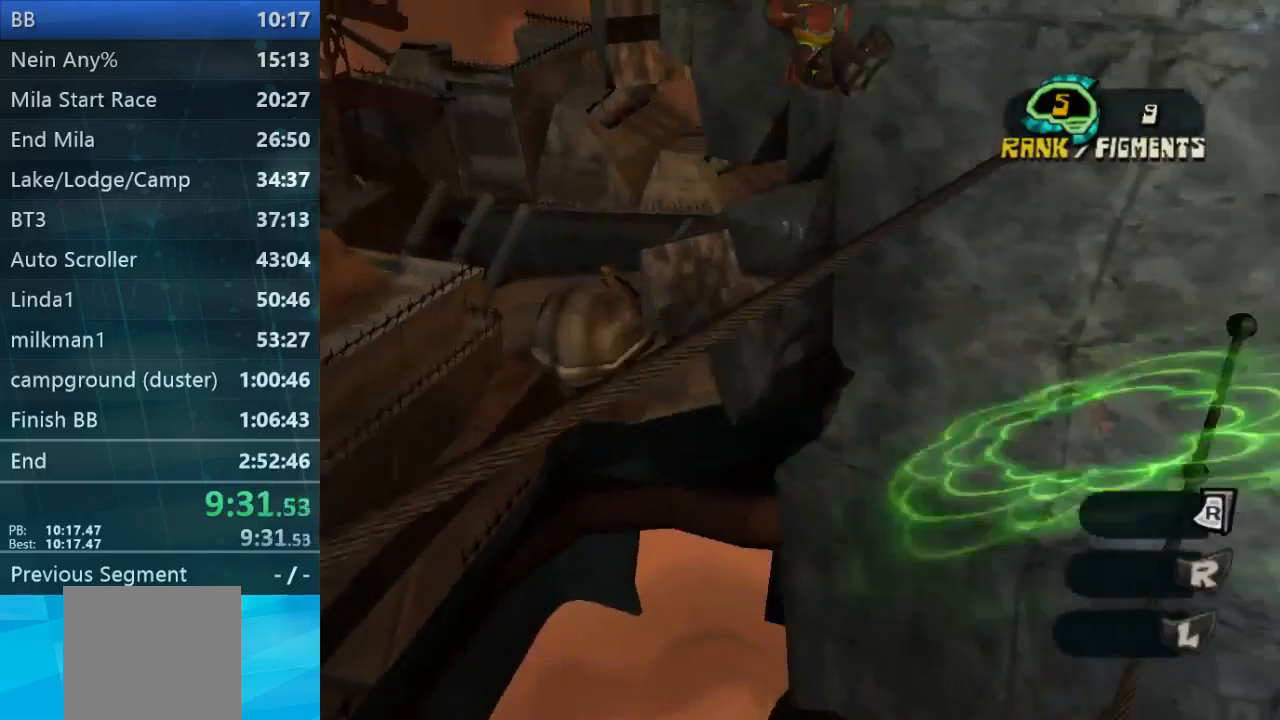
{"buttons": [], "left_stick": "center", "right_stick": "center", "events": [[100, "left_stick", "down-left"], [400, "left_stick", "center"], [400, "right_stick", "center"]]}
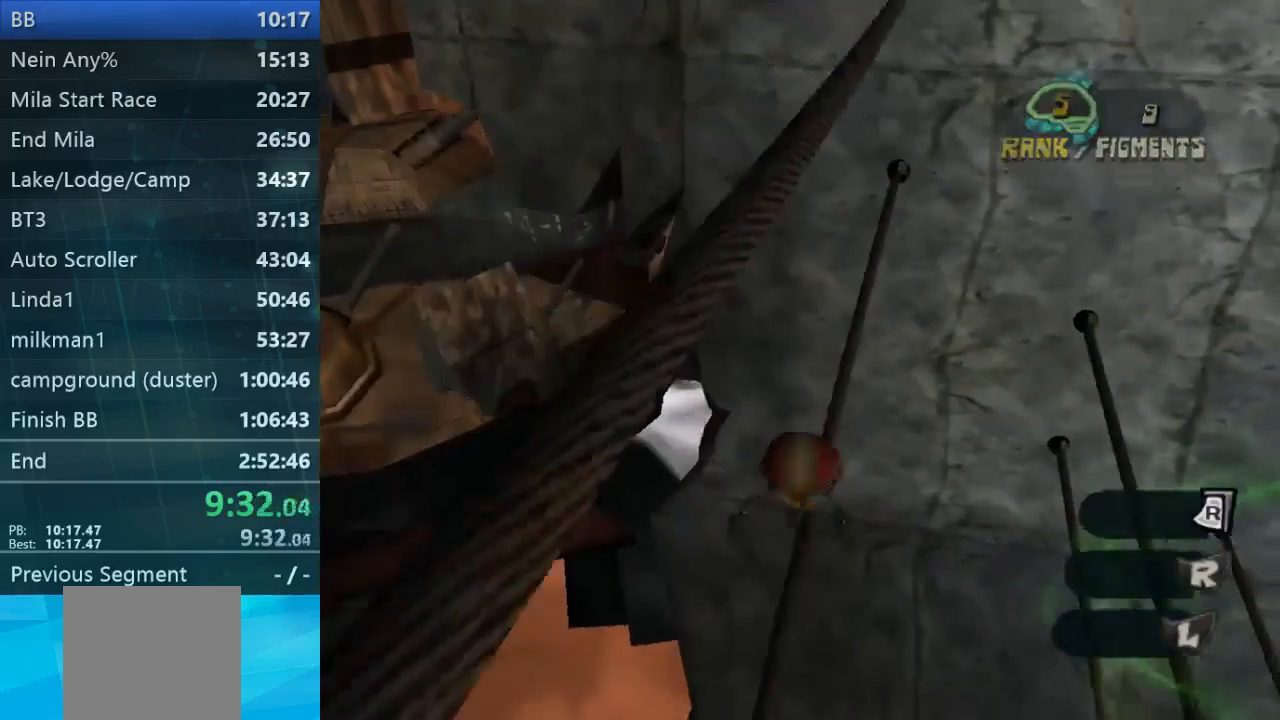
{"buttons": [], "left_stick": "center", "right_stick": "center", "events": []}
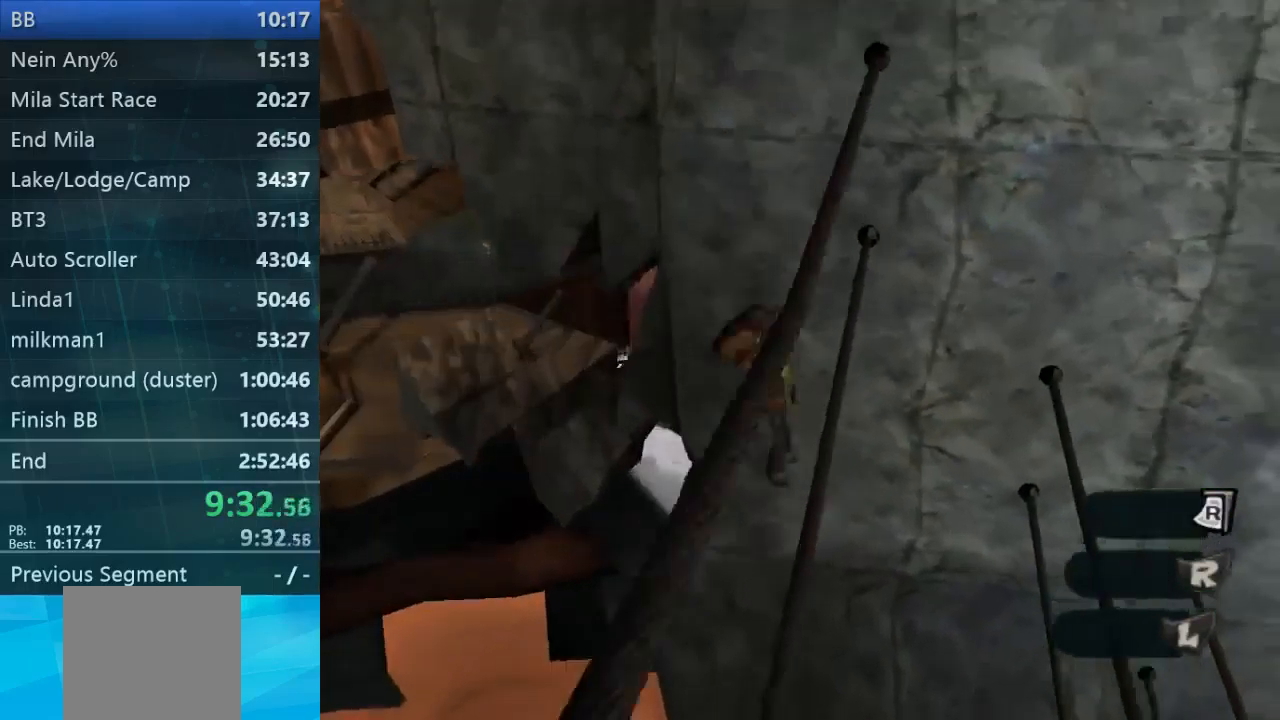
{"buttons": [], "left_stick": "center", "right_stick": "center", "events": [[267, "right_stick", "left"], [467, "right_stick", "center"]]}
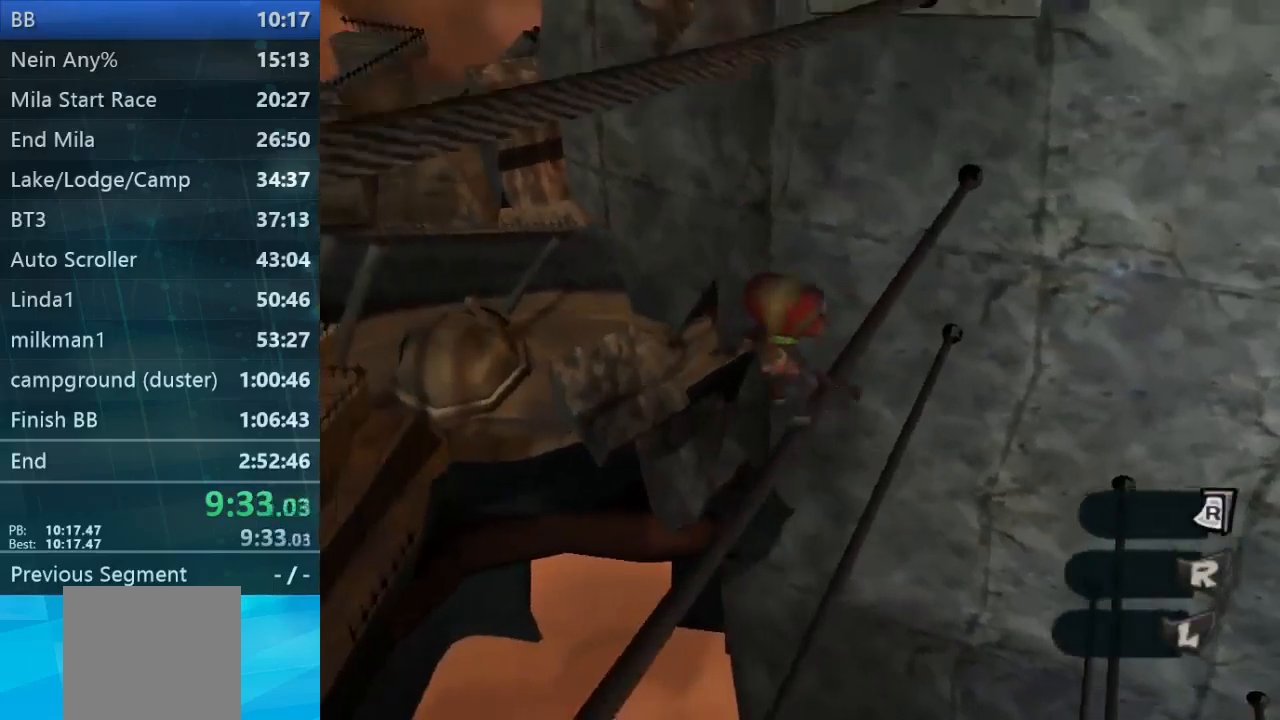
{"buttons": [], "left_stick": "down-right", "right_stick": "center", "events": [[67, "left_stick", "down-right"]]}
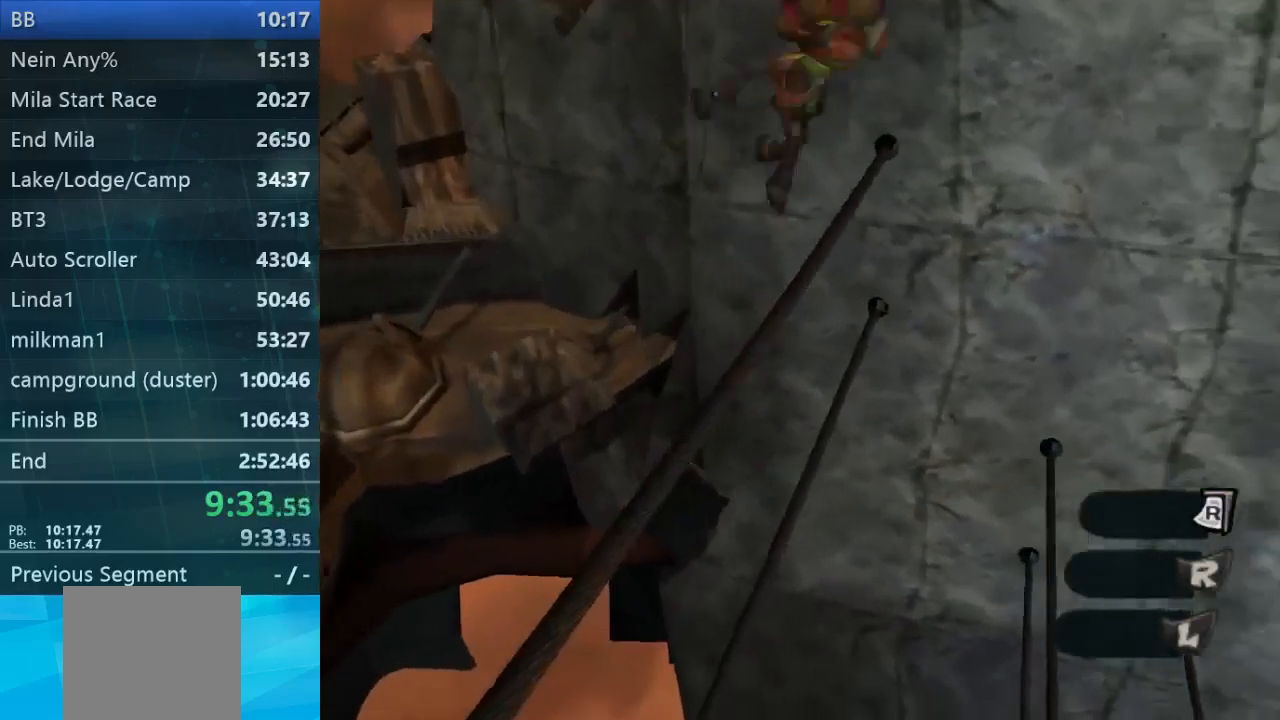
{"buttons": [], "left_stick": "down", "right_stick": "center", "events": [[133, "left_stick", "left"], [300, "left_stick", "down"]]}
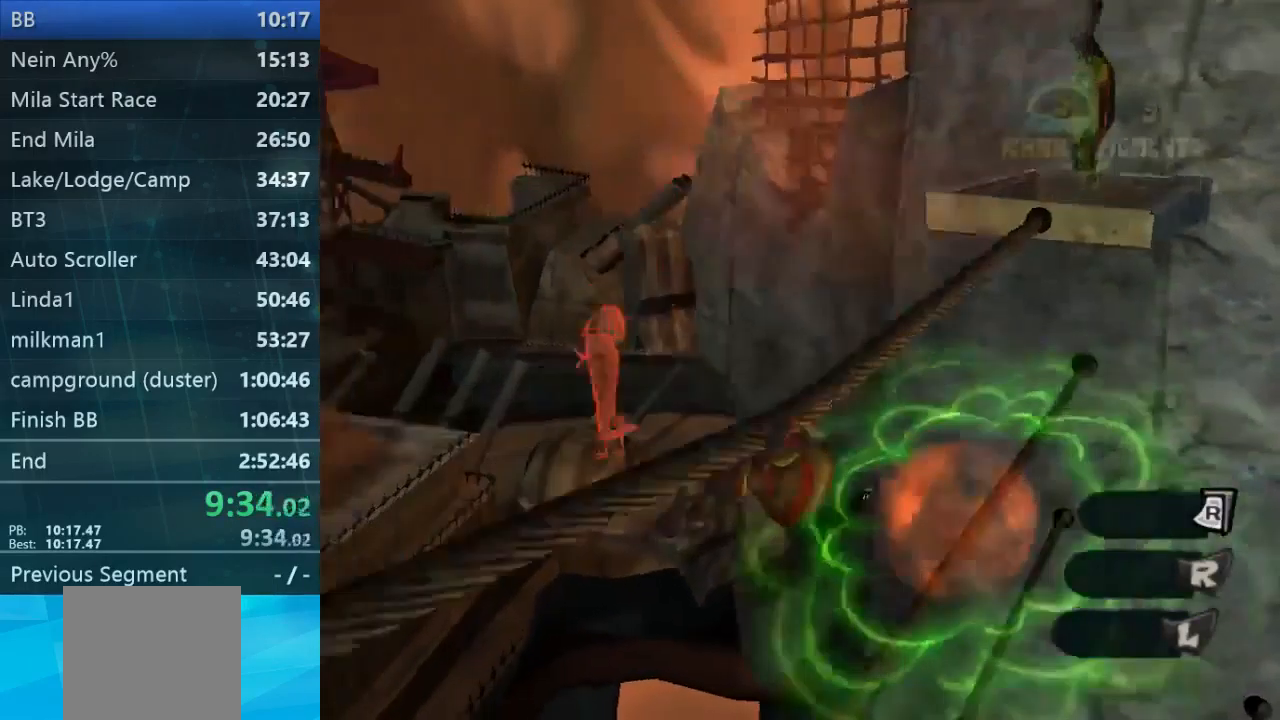
{"buttons": [], "left_stick": "up", "right_stick": "center", "events": [[33, "left_stick", "up-right"], [33, "right_stick", "down-right"], [167, "left_stick", "up"], [300, "left_stick", "center"], [300, "right_stick", "center"], [367, "left_stick", "up"]]}
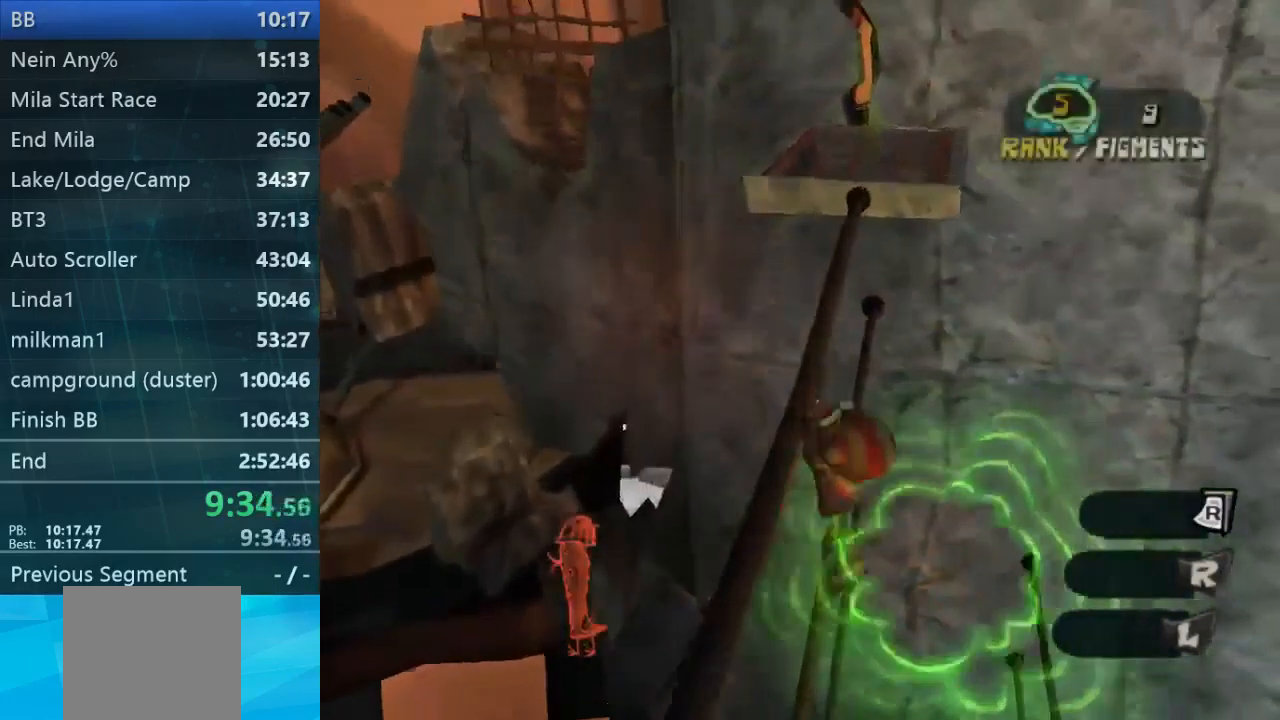
{"buttons": [], "left_stick": "up", "right_stick": "center", "events": [[367, "left_stick", "center"], [500, "left_stick", "up"]]}
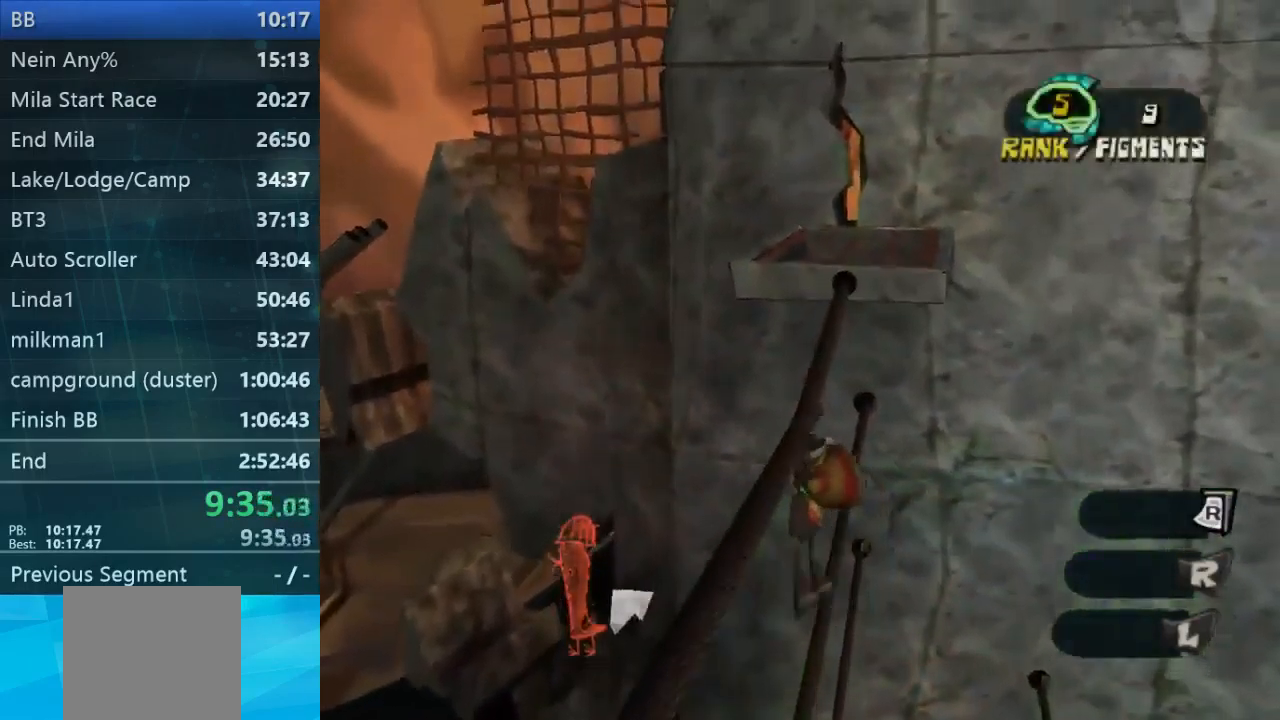
{"buttons": [], "left_stick": "up", "right_stick": "center", "events": []}
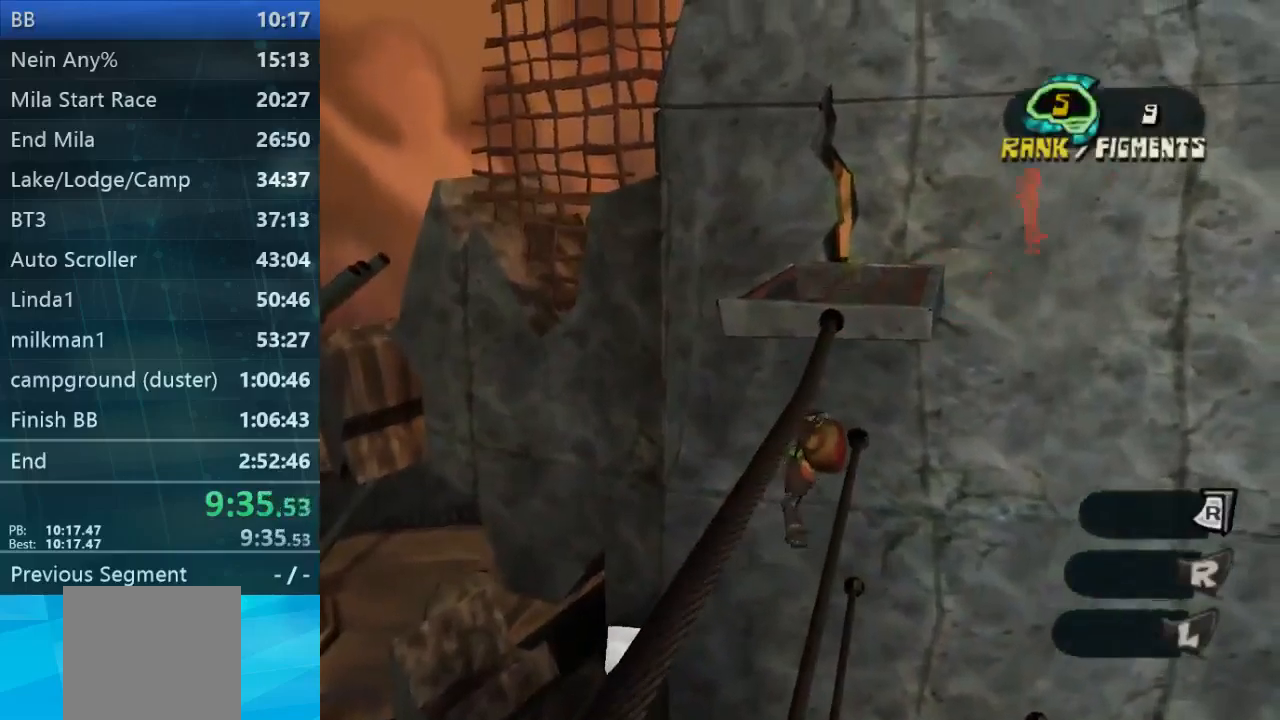
{"buttons": [], "left_stick": "center", "right_stick": "center", "events": [[334, "left_stick", "center"]]}
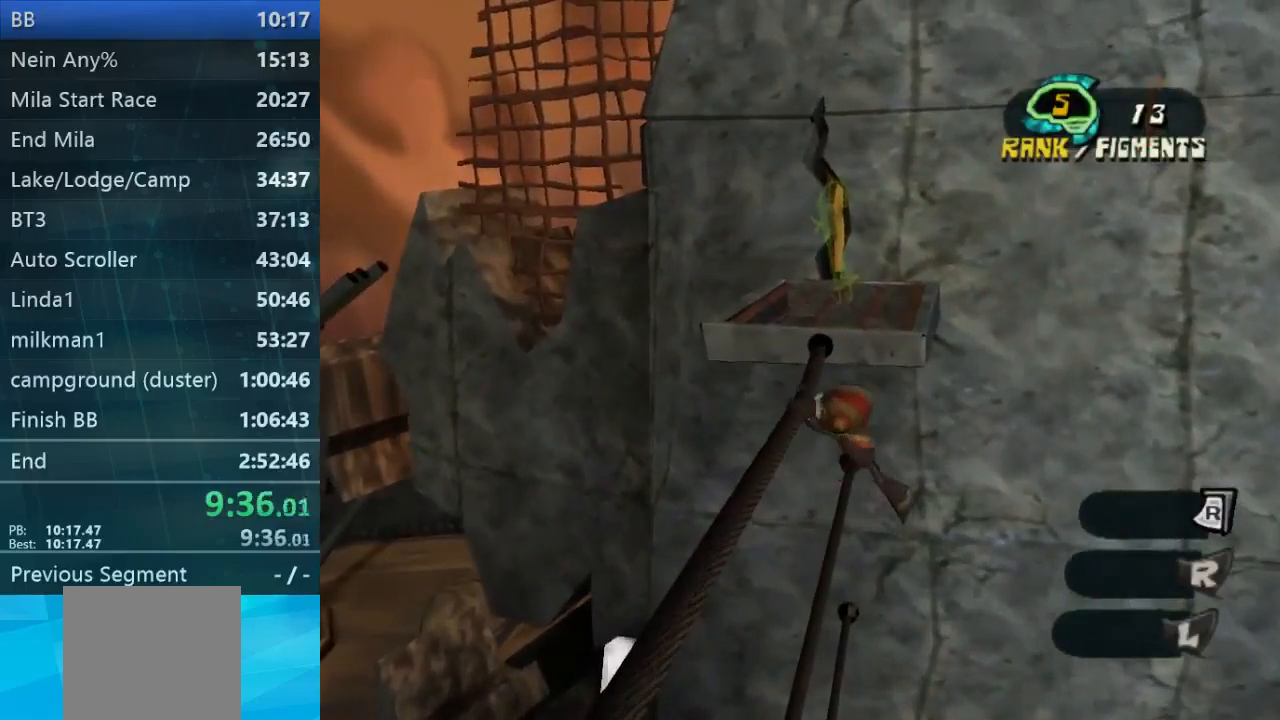
{"buttons": [], "left_stick": "center", "right_stick": "center", "events": []}
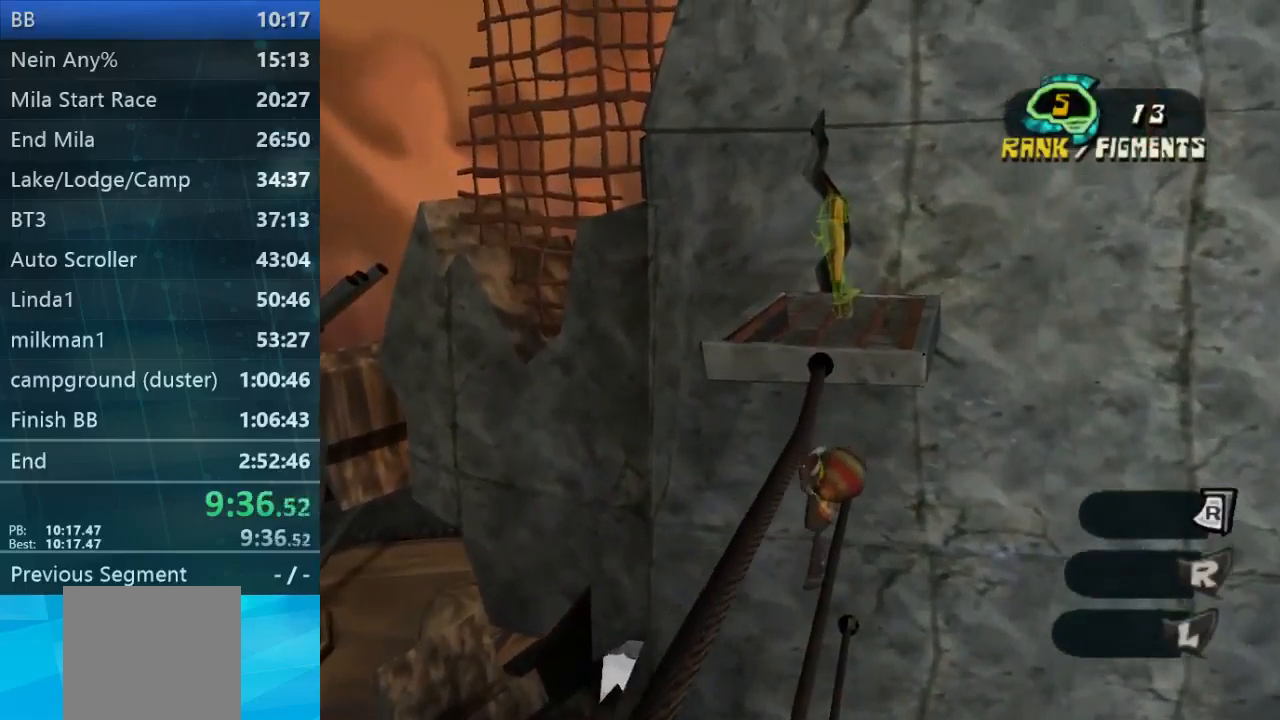
{"buttons": [], "left_stick": "up", "right_stick": "center", "events": [[434, "left_stick", "up"]]}
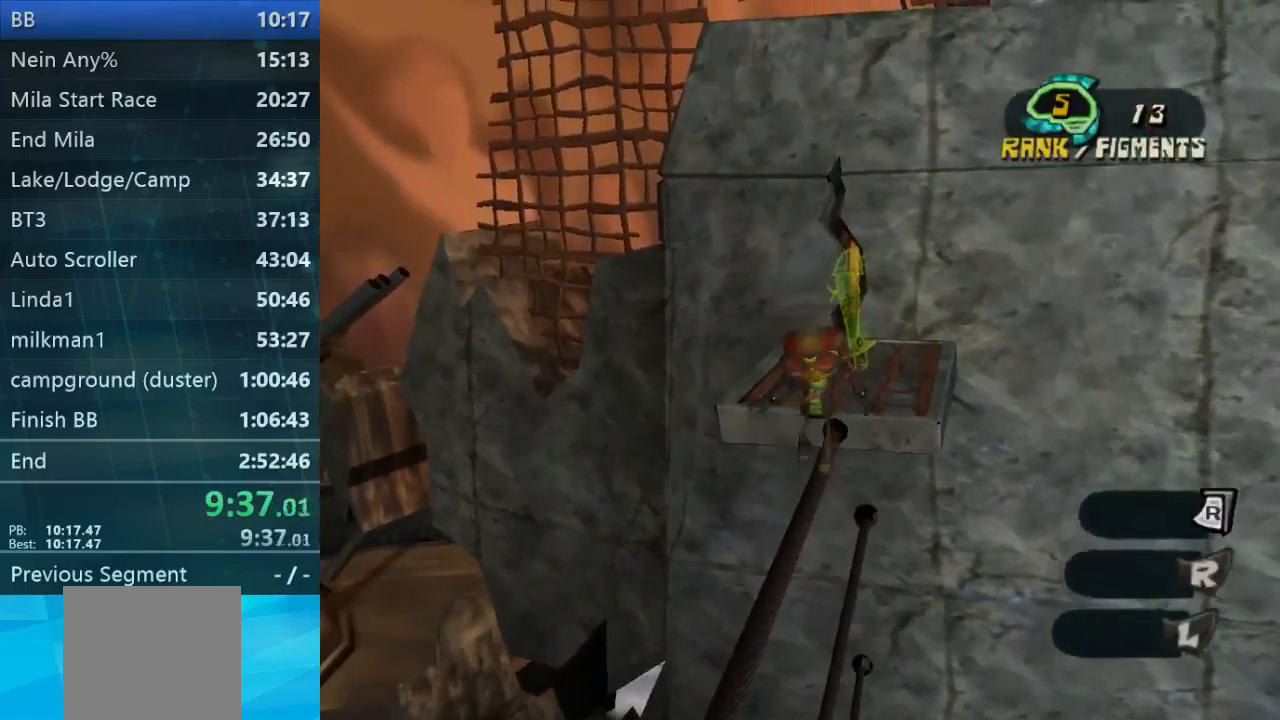
{"buttons": [], "left_stick": "up", "right_stick": "center", "events": [[100, "right_stick", "down-right"], [234, "right_stick", "center"]]}
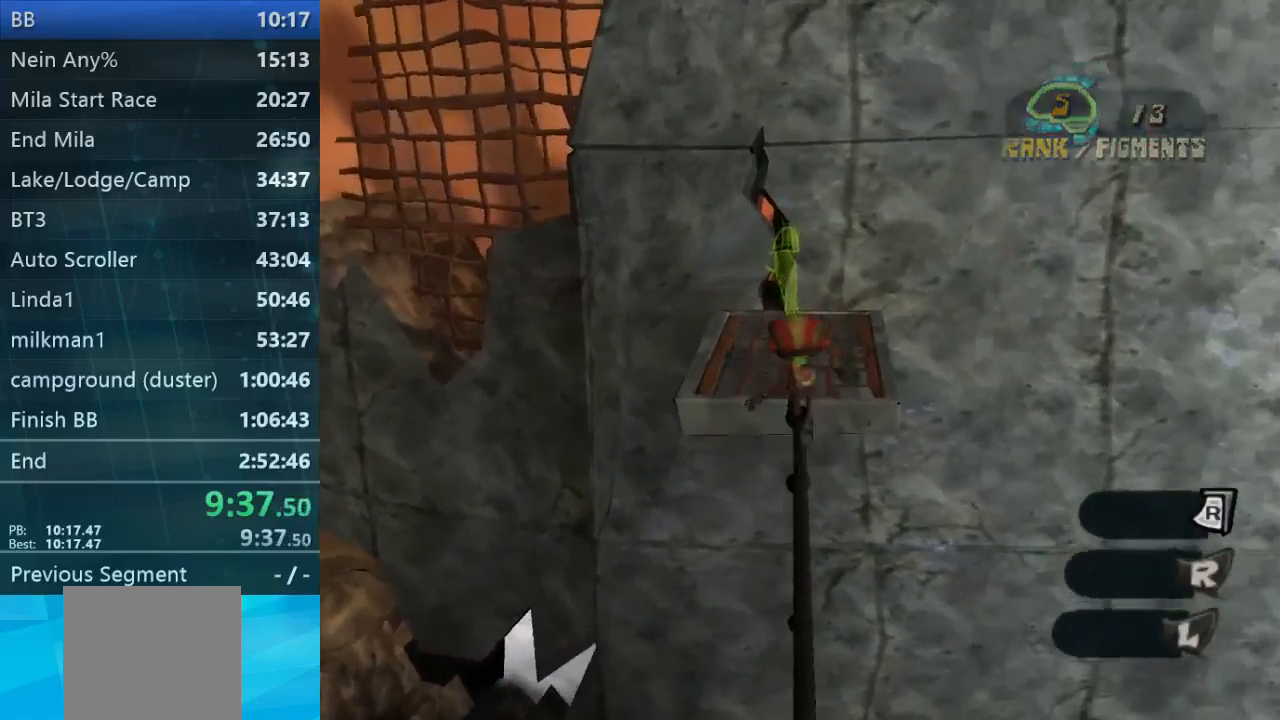
{"buttons": [], "left_stick": "up", "right_stick": "center", "events": []}
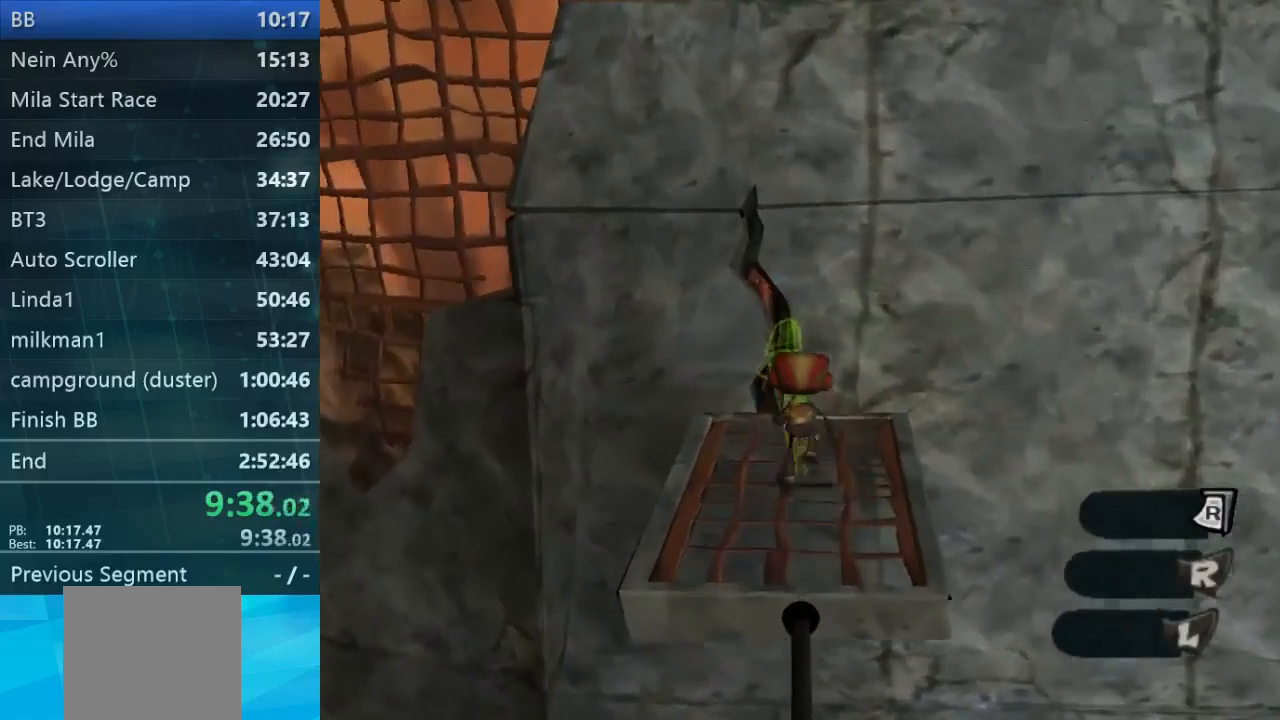
{"buttons": [], "left_stick": "up", "right_stick": "center", "events": []}
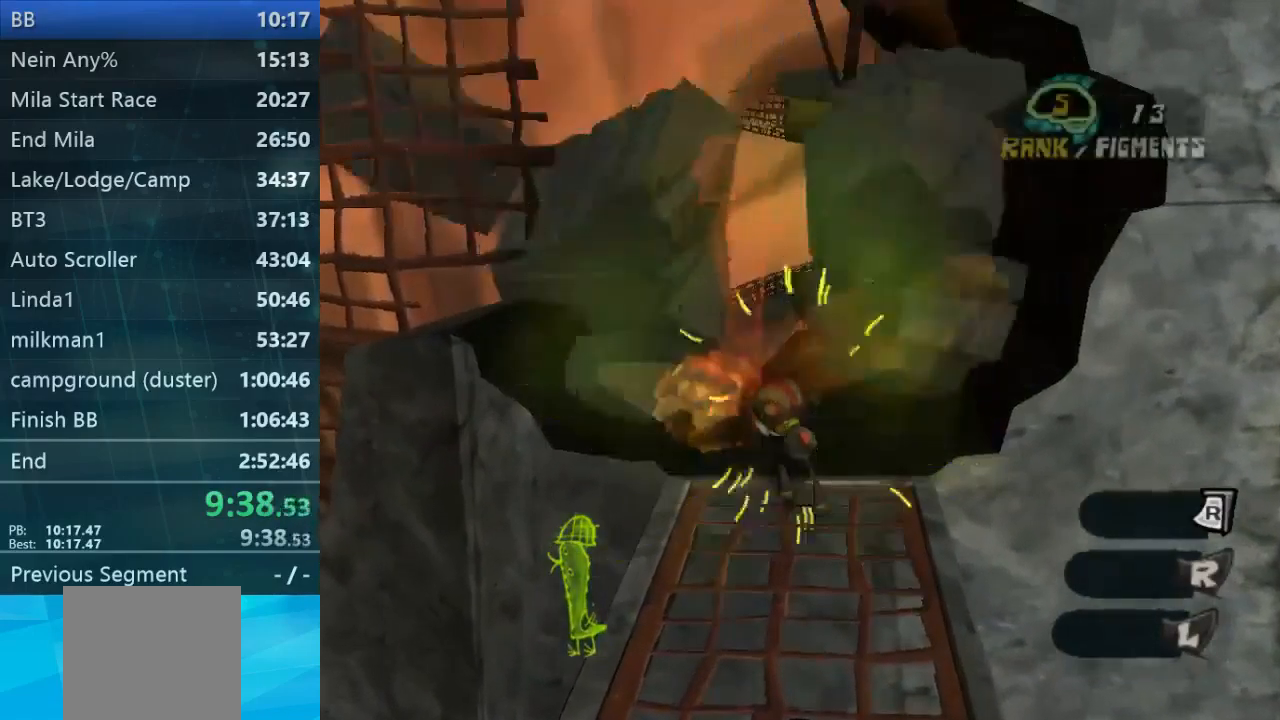
{"buttons": [], "left_stick": "up", "right_stick": "center", "events": []}